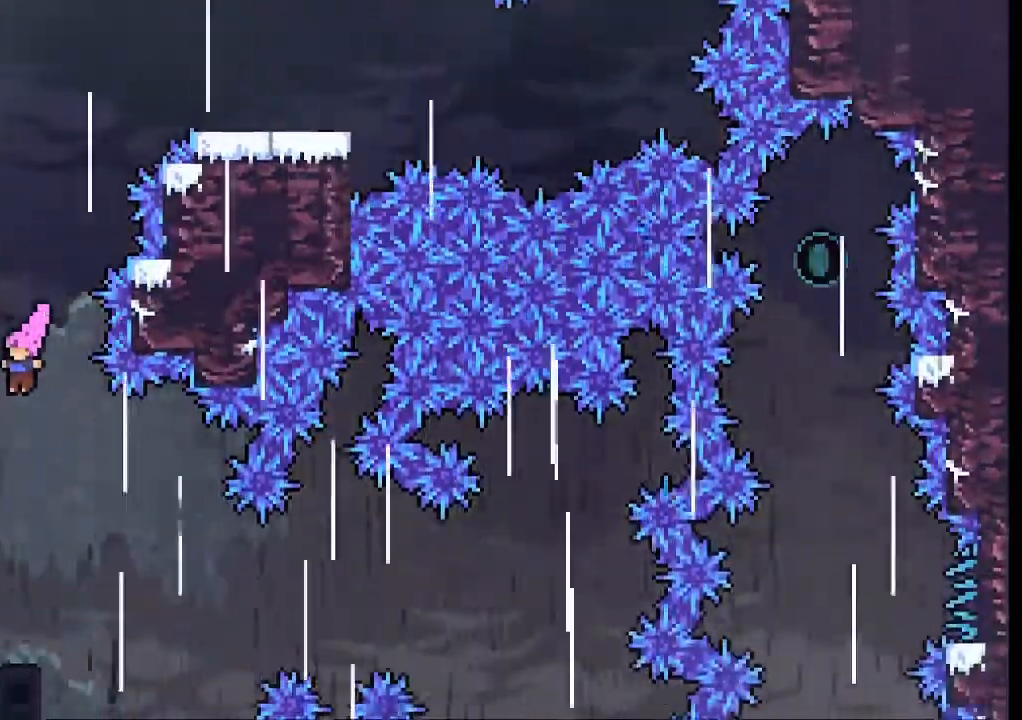
Gameplay with a controller (Xbox layout); each line is a JSON object with the inputs held at the frame after it (dt_ms = milliseconds from this image to that frame). "events" lists button and stick changes between this image and that frame as [ms after this image, input, new state], when the widget could be followed in between. Not read: L3 R2 R3 right_stick.
{"dt_ms": 500, "buttons": [], "left_stick": "center", "events": []}
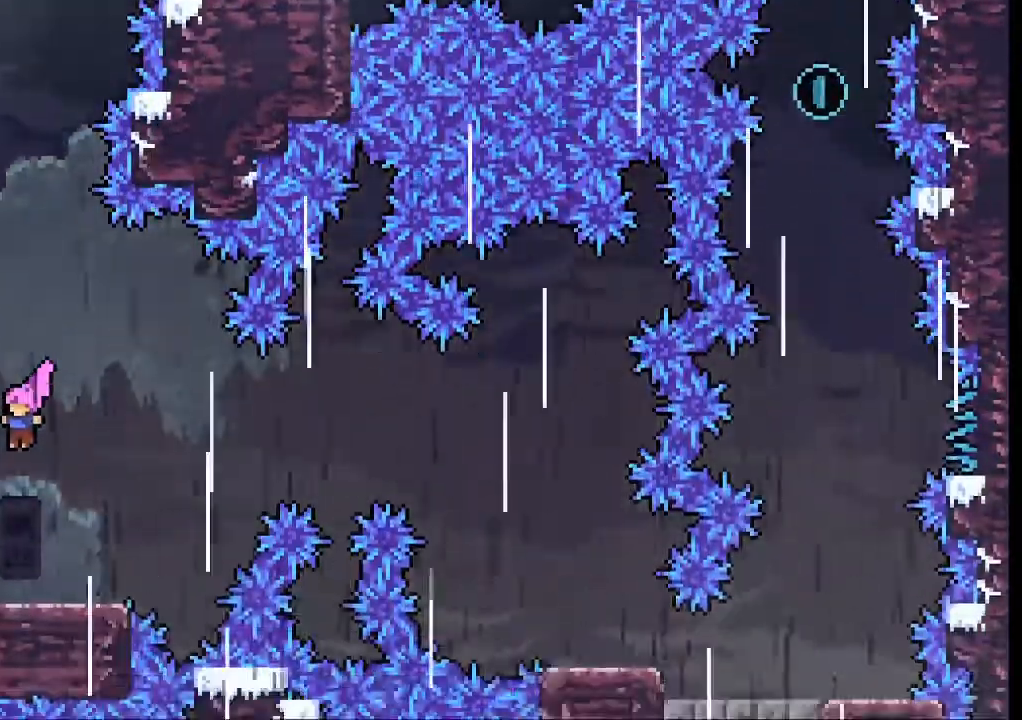
{"dt_ms": 1000, "buttons": ["A"], "left_stick": "right"}
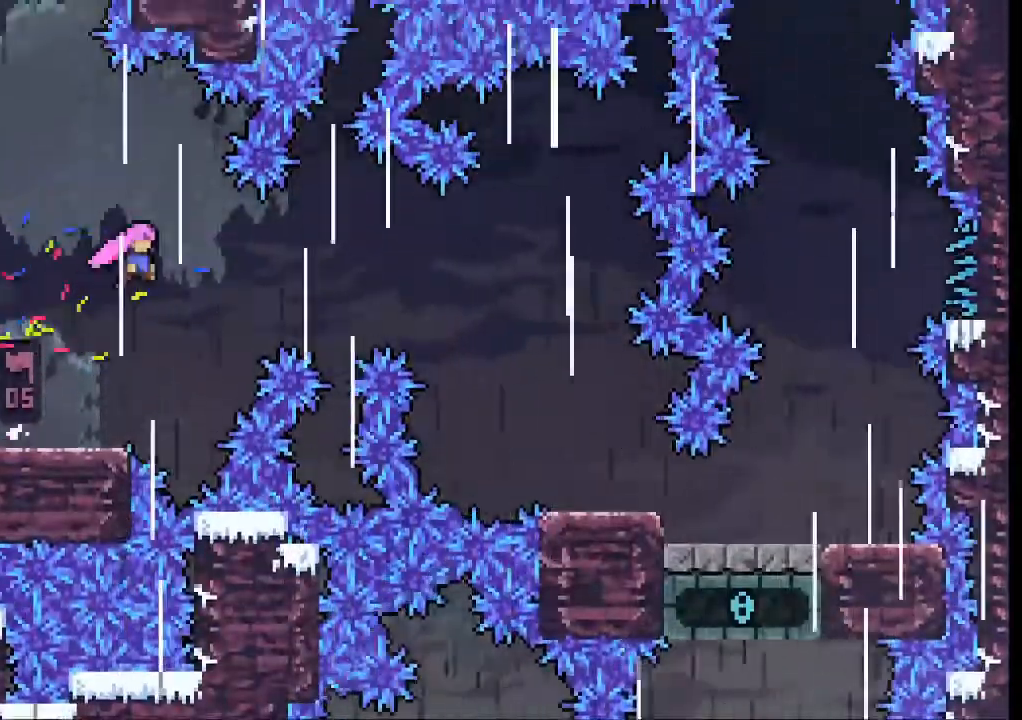
{"dt_ms": 500, "buttons": [], "left_stick": "right", "events": [[233, "X", "down"], [267, "A", "up"], [367, "X", "up"]]}
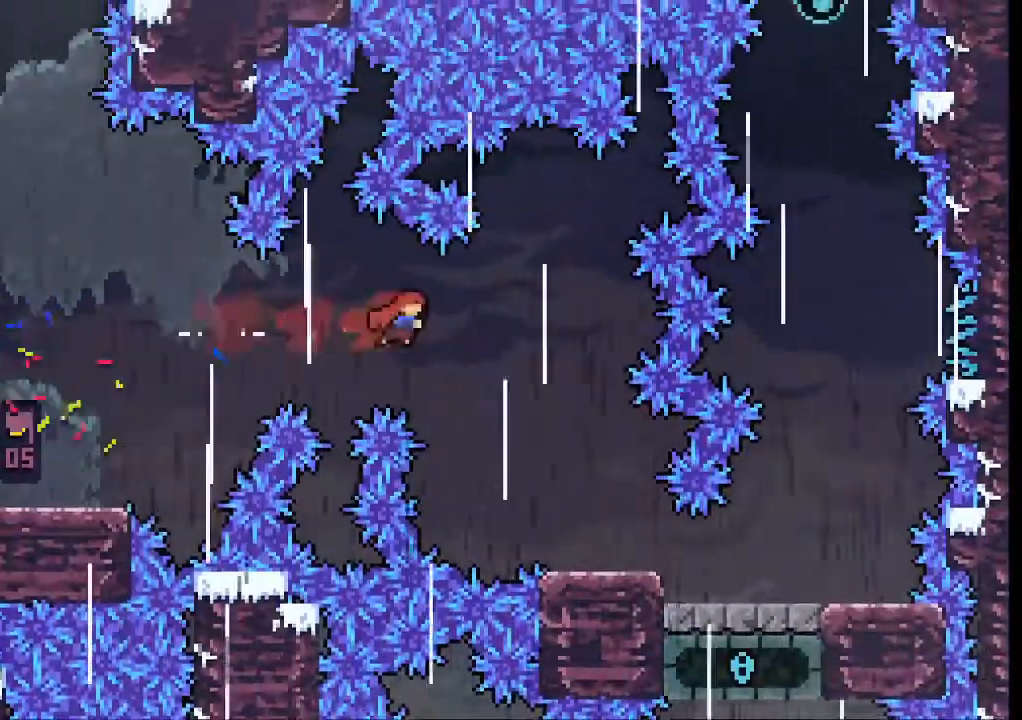
{"dt_ms": 500, "buttons": [], "left_stick": "center", "events": [[367, "left_stick", "center"]]}
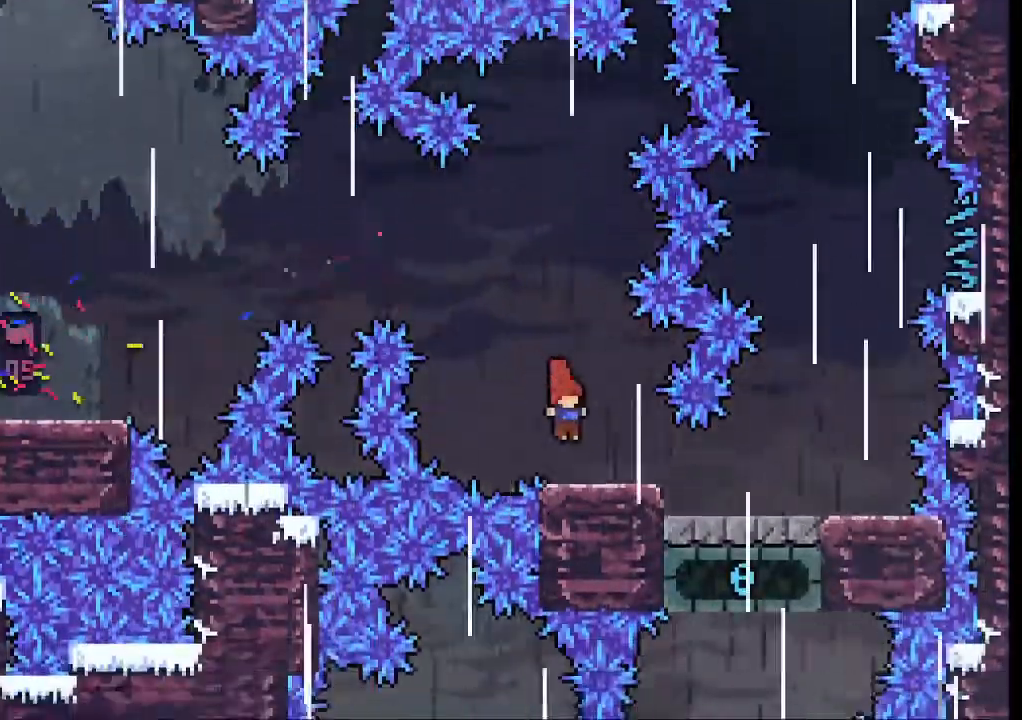
{"dt_ms": 500, "buttons": [], "left_stick": "center", "events": [[167, "left_stick", "right"], [400, "left_stick", "center"]]}
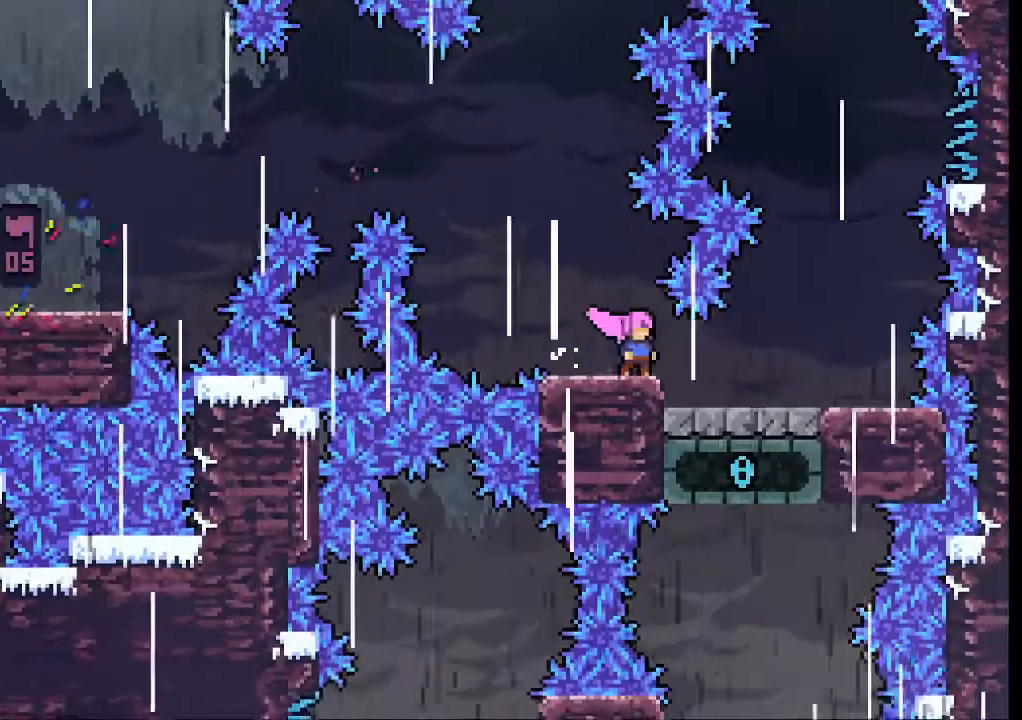
{"dt_ms": 500, "buttons": [], "left_stick": "center", "events": []}
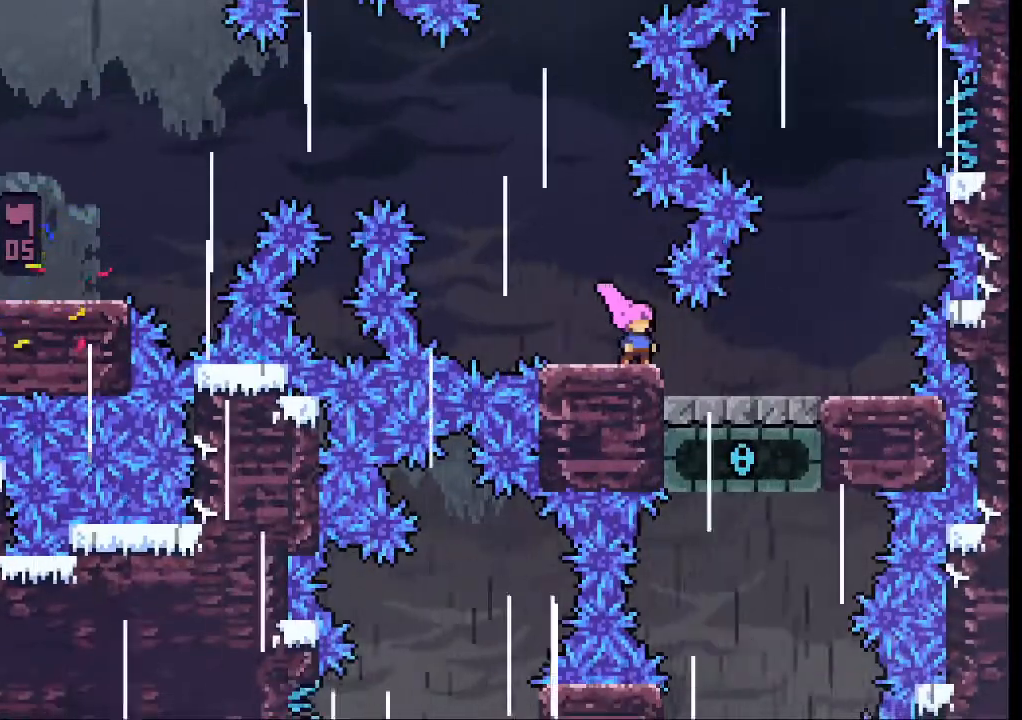
{"dt_ms": 500, "buttons": [], "left_stick": "center", "events": []}
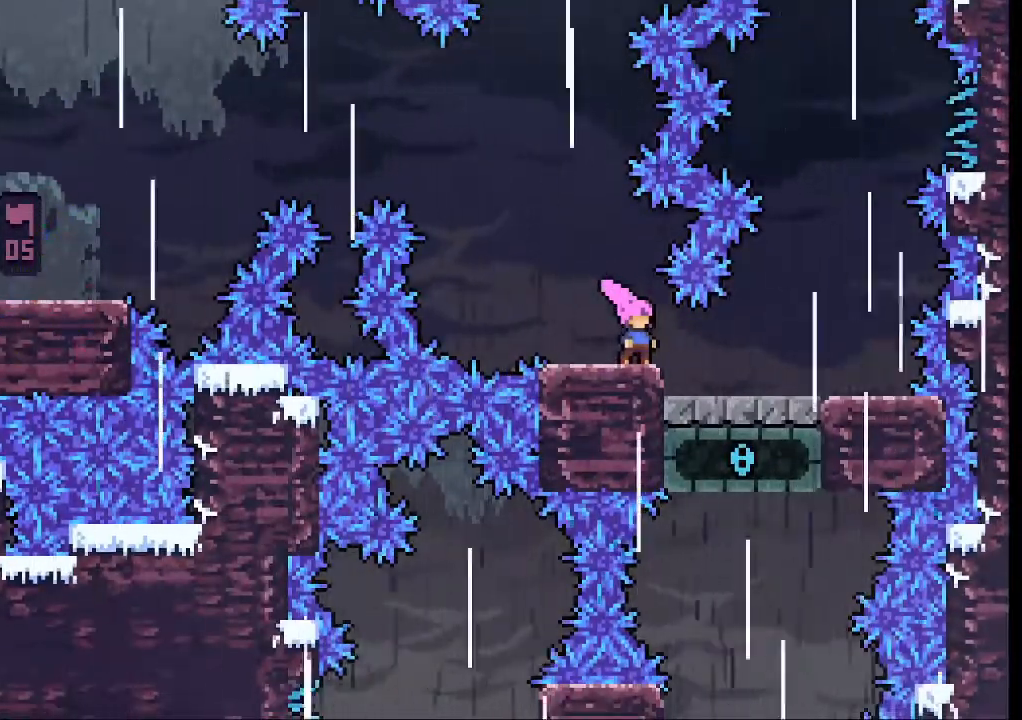
{"dt_ms": 500, "buttons": [], "left_stick": "center"}
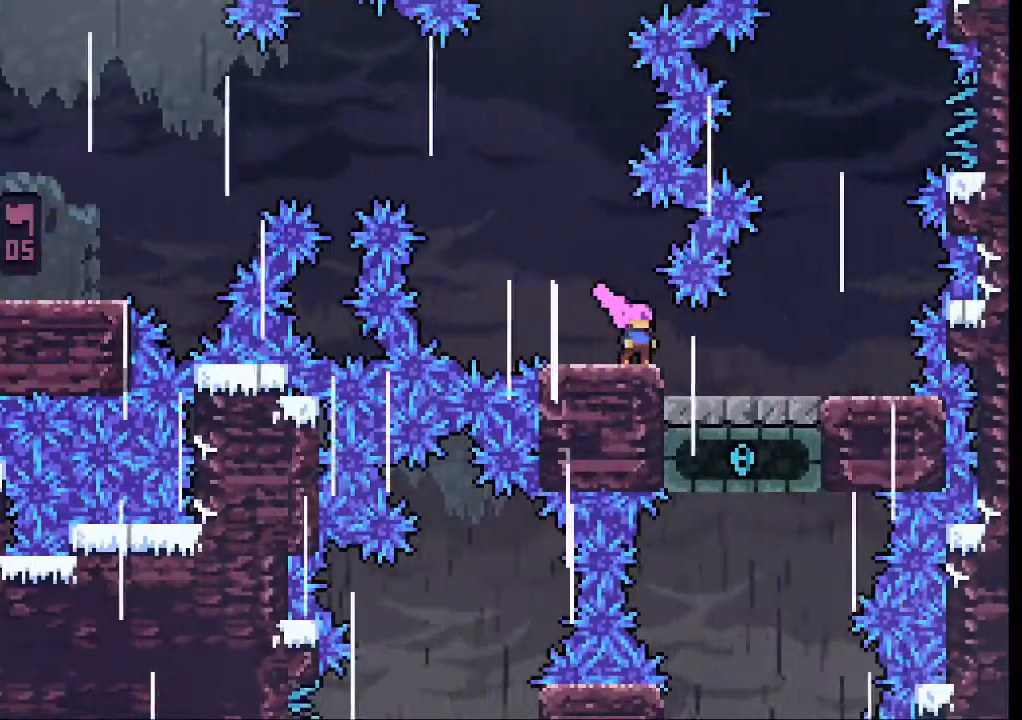
{"dt_ms": 500, "buttons": ["X"], "left_stick": "center", "events": [[500, "X", "down"]]}
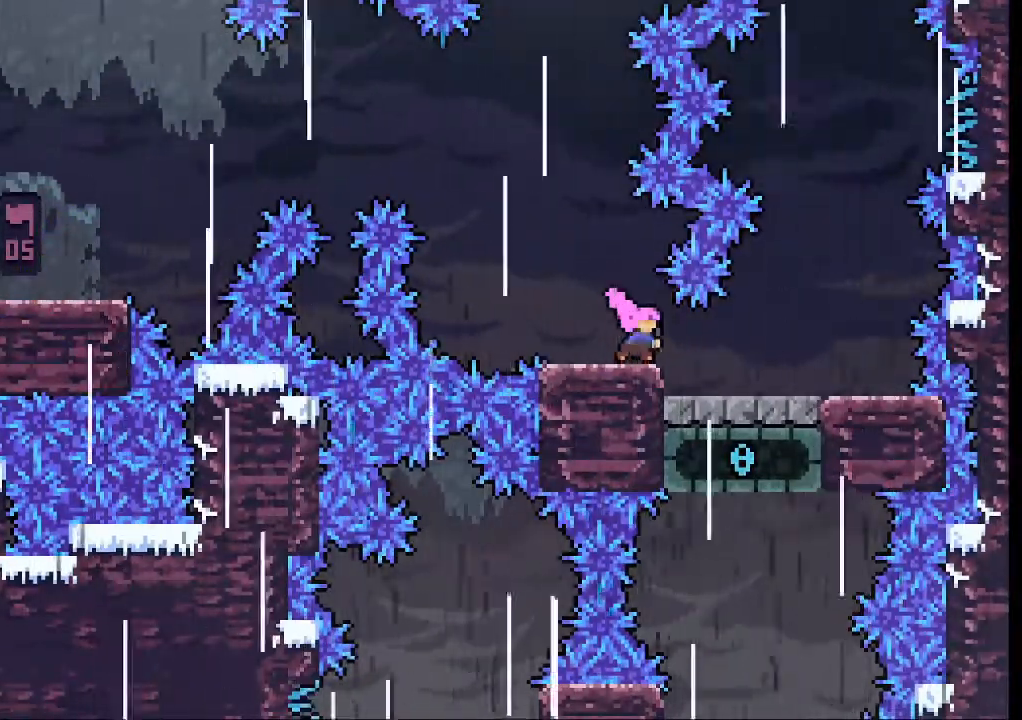
{"dt_ms": 500, "buttons": [], "left_stick": "center", "events": [[100, "X", "up"]]}
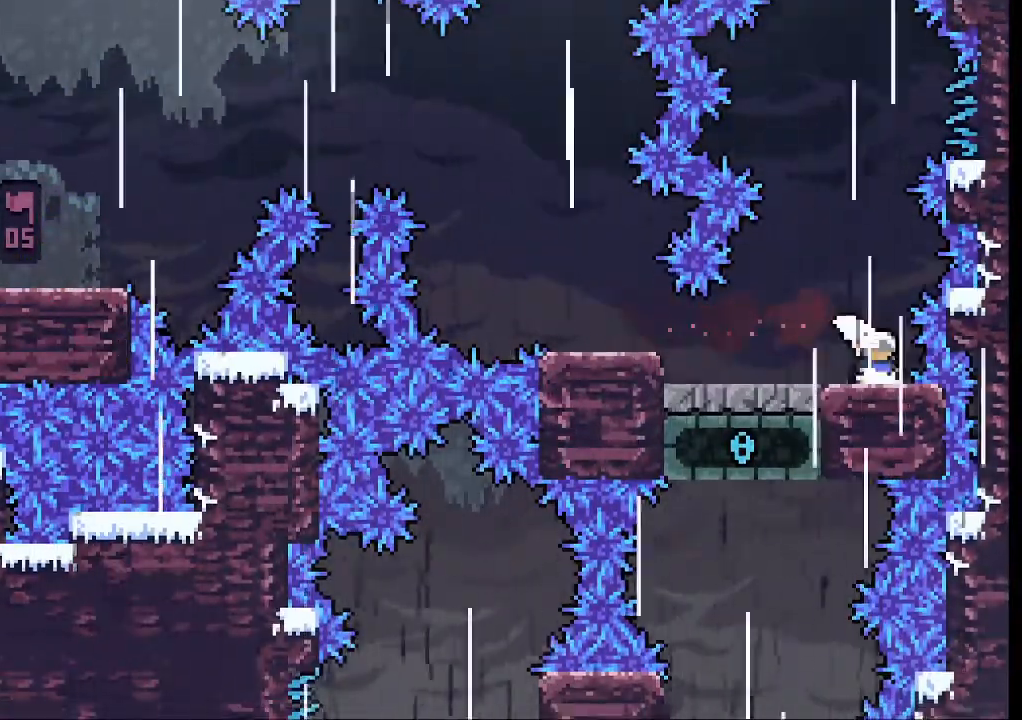
{"dt_ms": 500, "buttons": ["L2"], "left_stick": "center", "events": [[467, "L2", "down"]]}
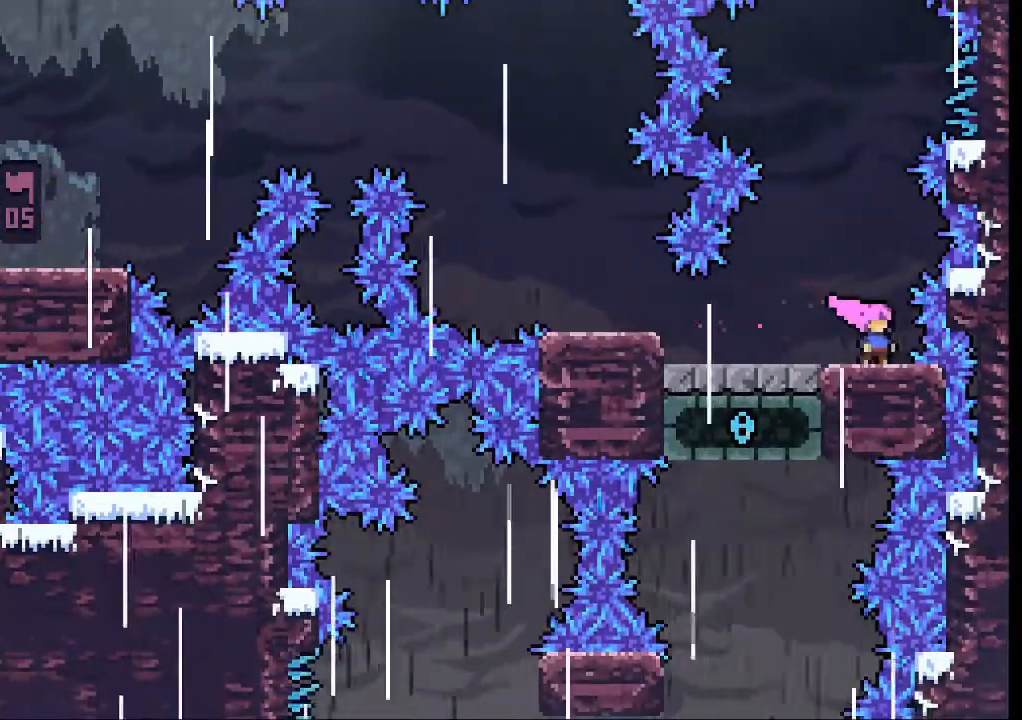
{"dt_ms": 500, "buttons": ["A"], "left_stick": "center", "events": [[33, "L2", "up"], [100, "L2", "down"], [200, "L2", "up"], [500, "A", "down"]]}
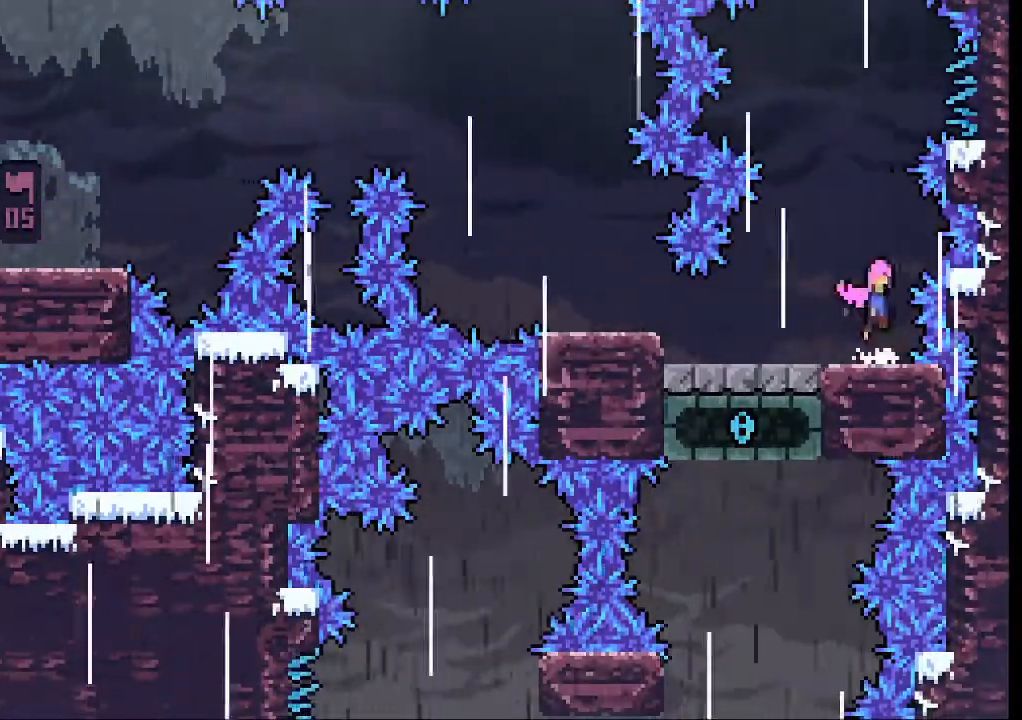
{"dt_ms": 500, "buttons": ["X"], "left_stick": "up", "events": [[167, "left_stick", "left"], [300, "left_stick", "up"], [400, "X", "down"], [467, "A", "up"]]}
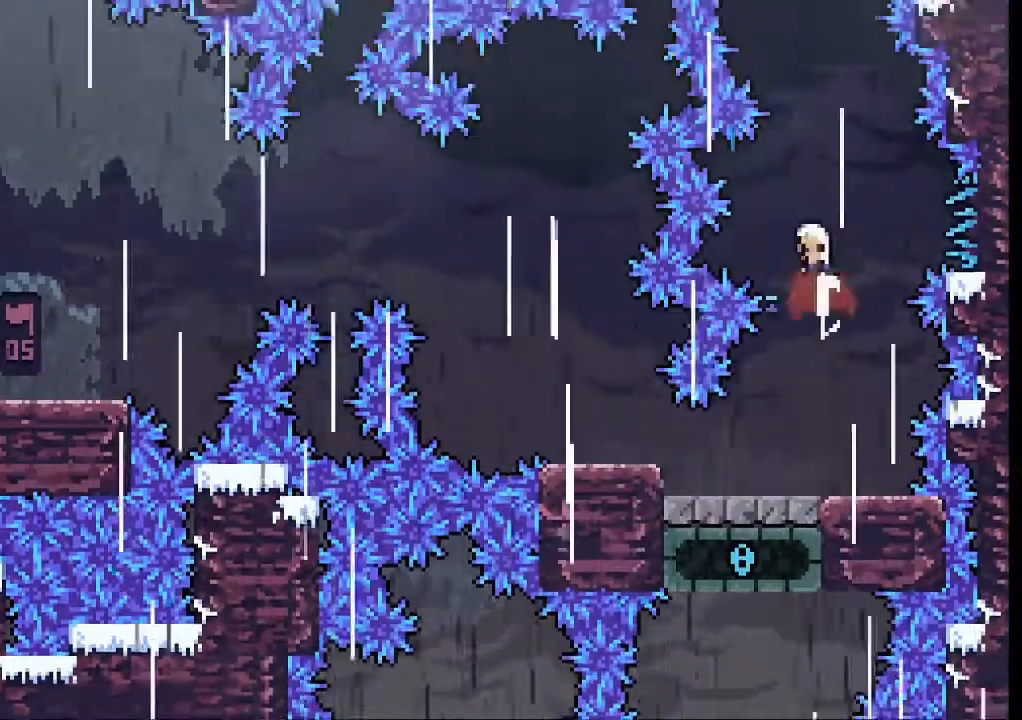
{"dt_ms": 500, "buttons": ["X"], "left_stick": "up", "events": [[67, "X", "up"], [433, "X", "down"]]}